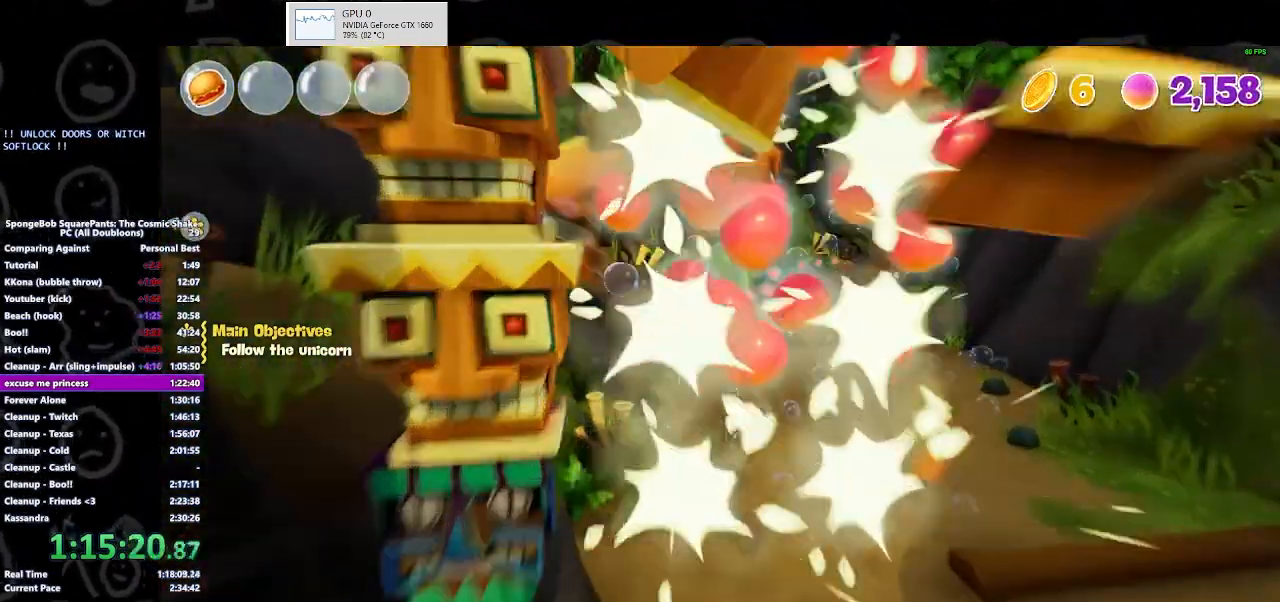
Gameplay with a controller (Xbox layout); each line is a JSON object with the inputs held at the frame after it. "button_events" lists button changes between this image and that frame as [ms after this image, input, new state], when the widget could be followed in between (sticks are given only as held states). This document gives stick clicks only as held states, not as events. Not read: L1 L2 R1 R2.
{"buttons": [], "left_stick": "up", "right_stick": "center", "button_events": [[33, "X", "up"], [100, "A", "up"]]}
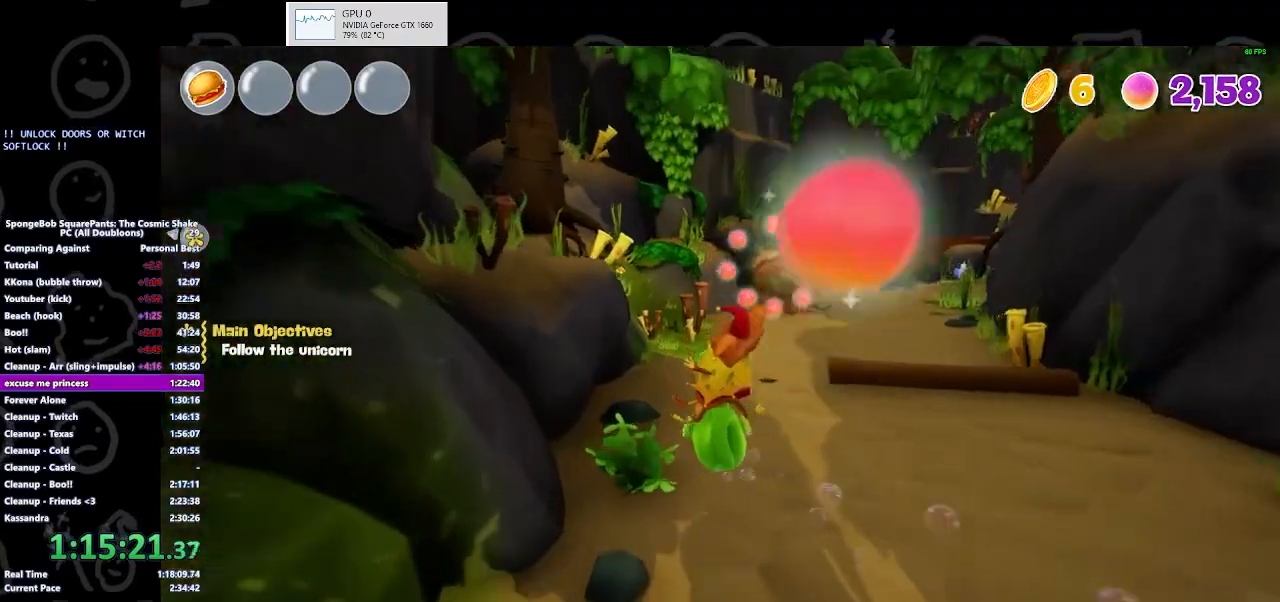
{"buttons": ["A"], "left_stick": "up", "right_stick": "center", "button_events": [[133, "A", "down"], [267, "A", "up"], [333, "A", "down"], [400, "A", "up"], [500, "A", "down"]]}
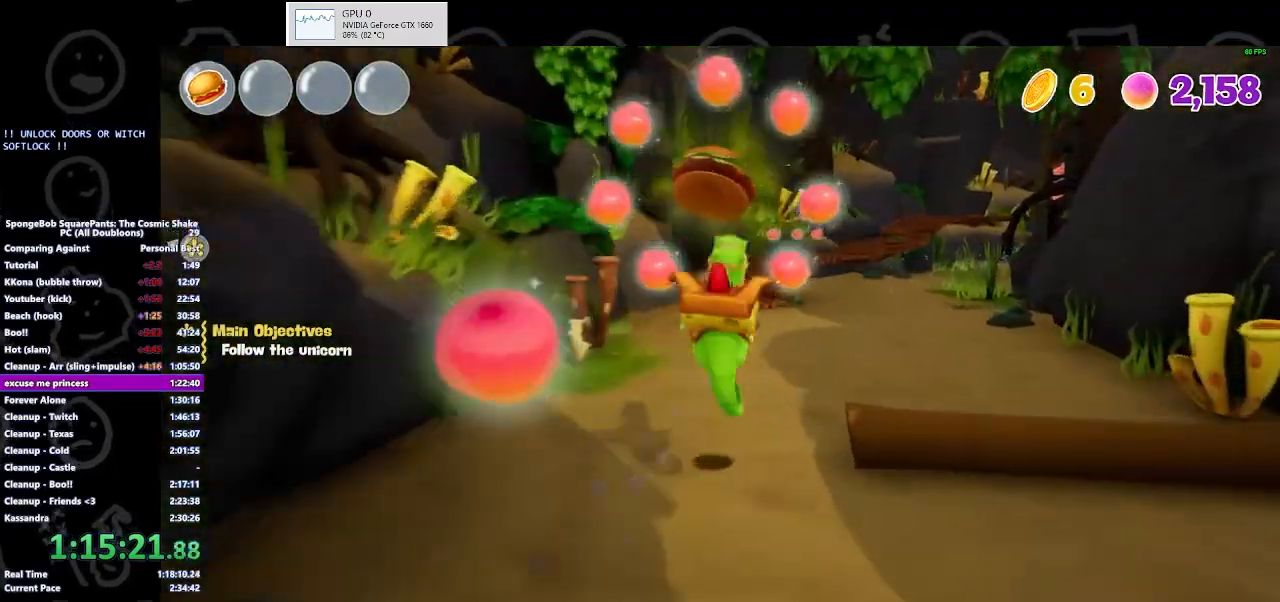
{"buttons": [], "left_stick": "up-left", "right_stick": "center", "button_events": [[67, "A", "up"], [133, "A", "down"], [233, "A", "up"]]}
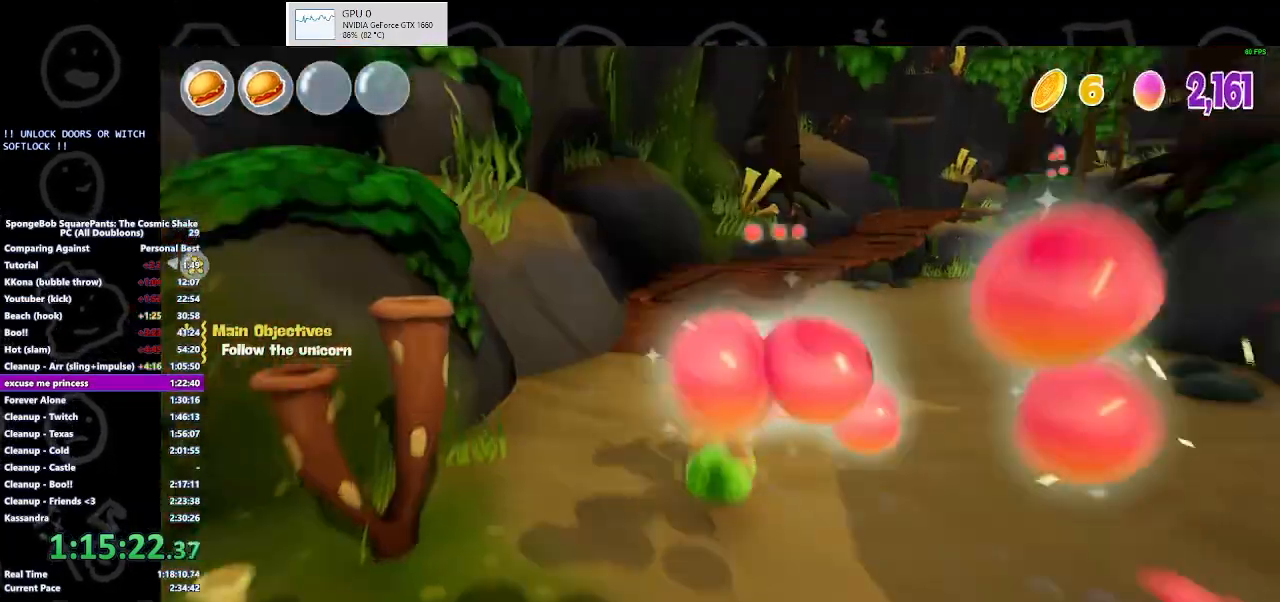
{"buttons": [], "left_stick": "up-right", "right_stick": "center", "button_events": [[133, "A", "down"], [267, "A", "up"]]}
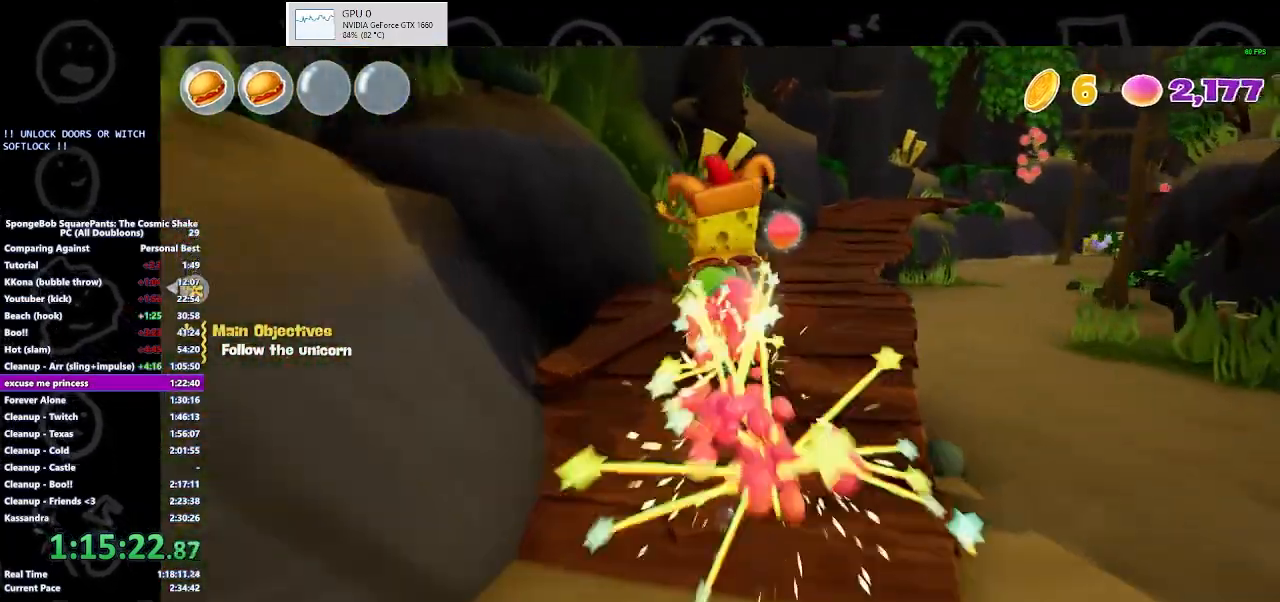
{"buttons": [], "left_stick": "up", "right_stick": "center", "button_events": [[167, "A", "down"], [333, "A", "up"]]}
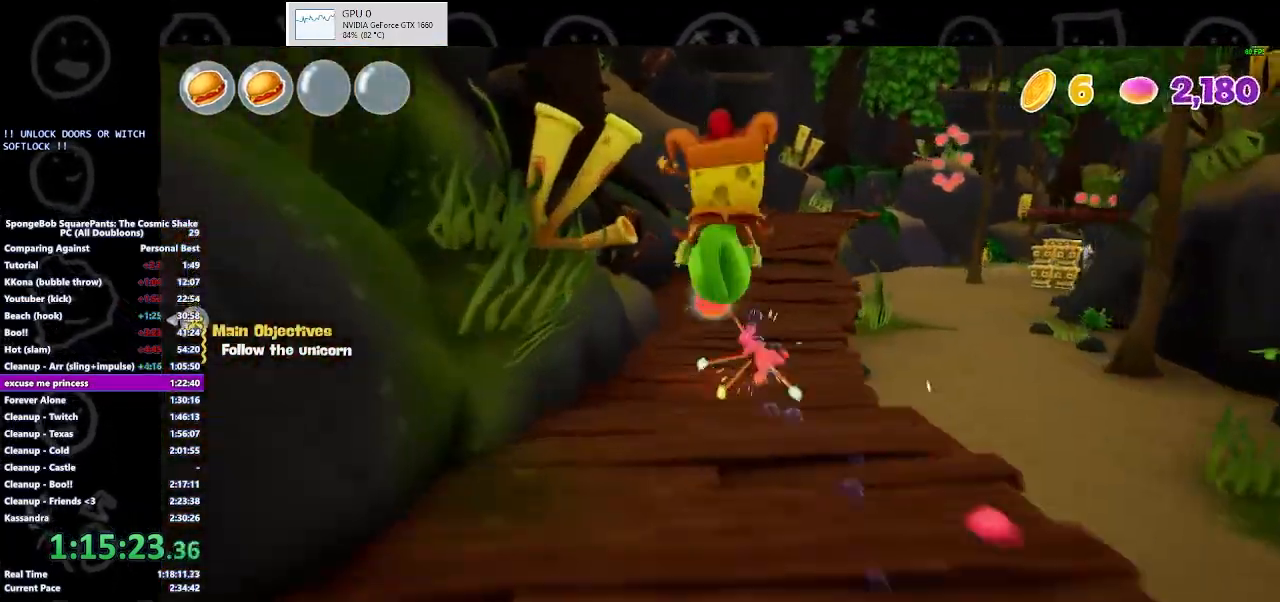
{"buttons": [], "left_stick": "up", "right_stick": "center", "button_events": []}
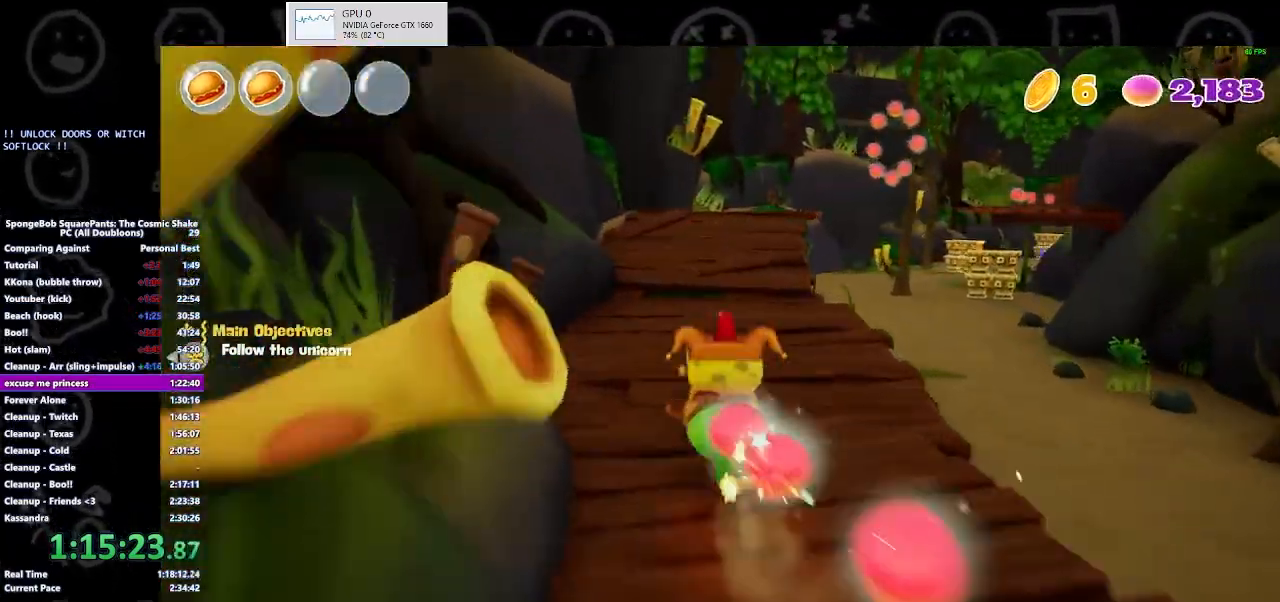
{"buttons": [], "left_stick": "up", "right_stick": "center", "button_events": []}
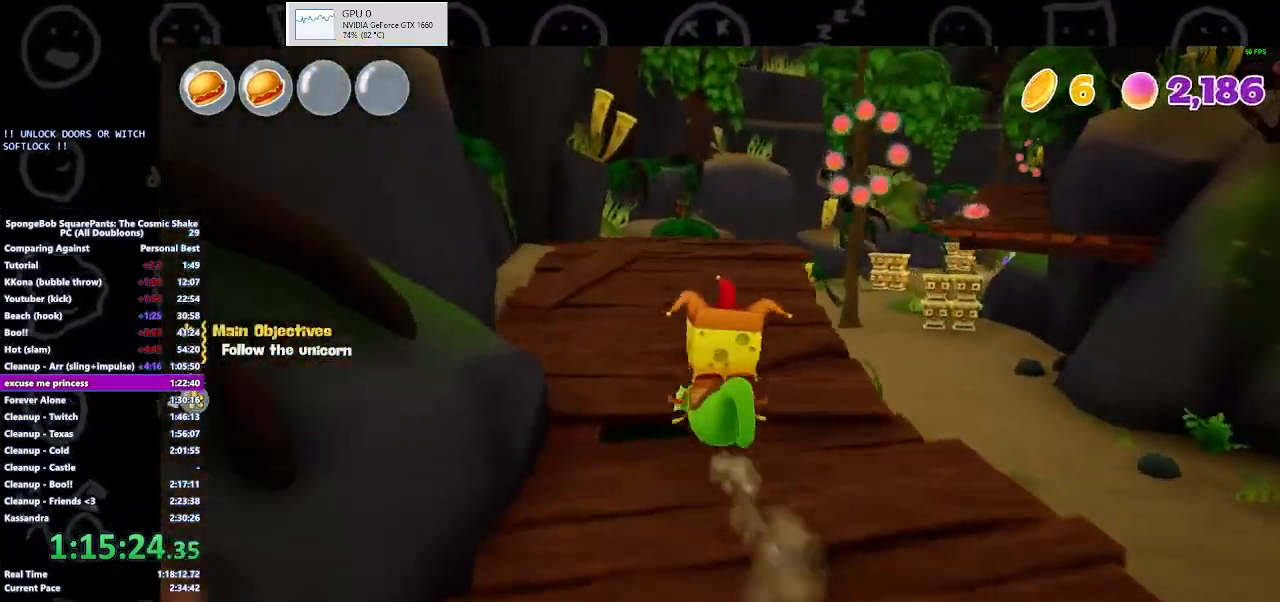
{"buttons": ["A", "X"], "left_stick": "right", "right_stick": "center", "button_events": [[300, "A", "down"], [300, "X", "down"]]}
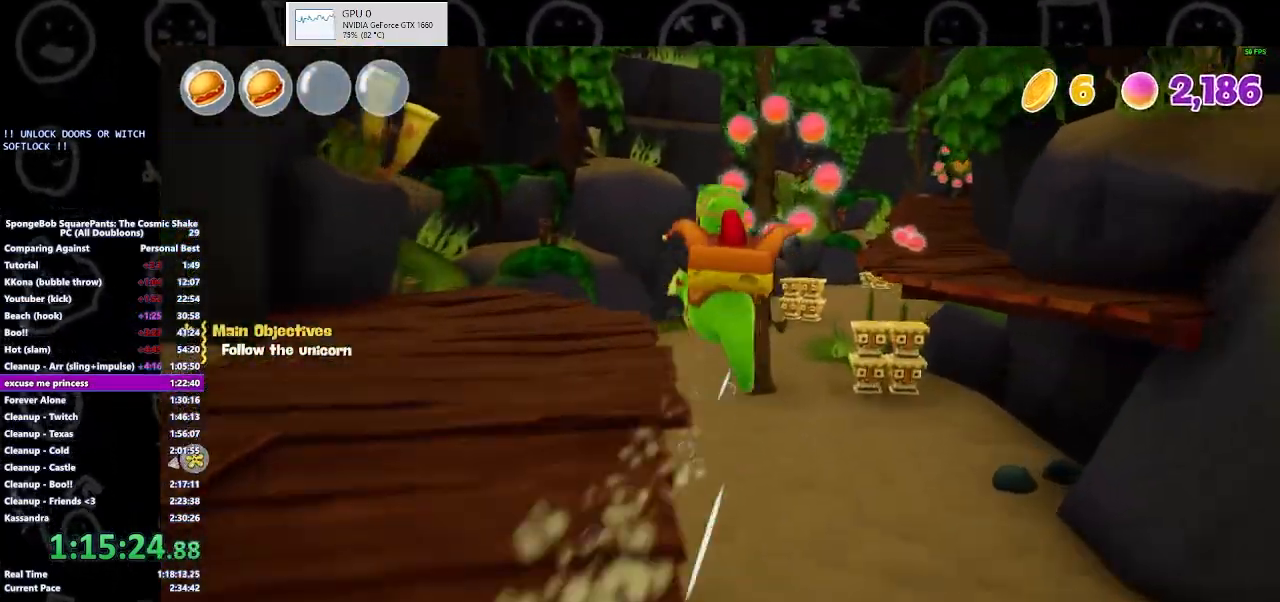
{"buttons": [], "left_stick": "right", "right_stick": "center", "button_events": [[467, "A", "up"], [467, "X", "up"]]}
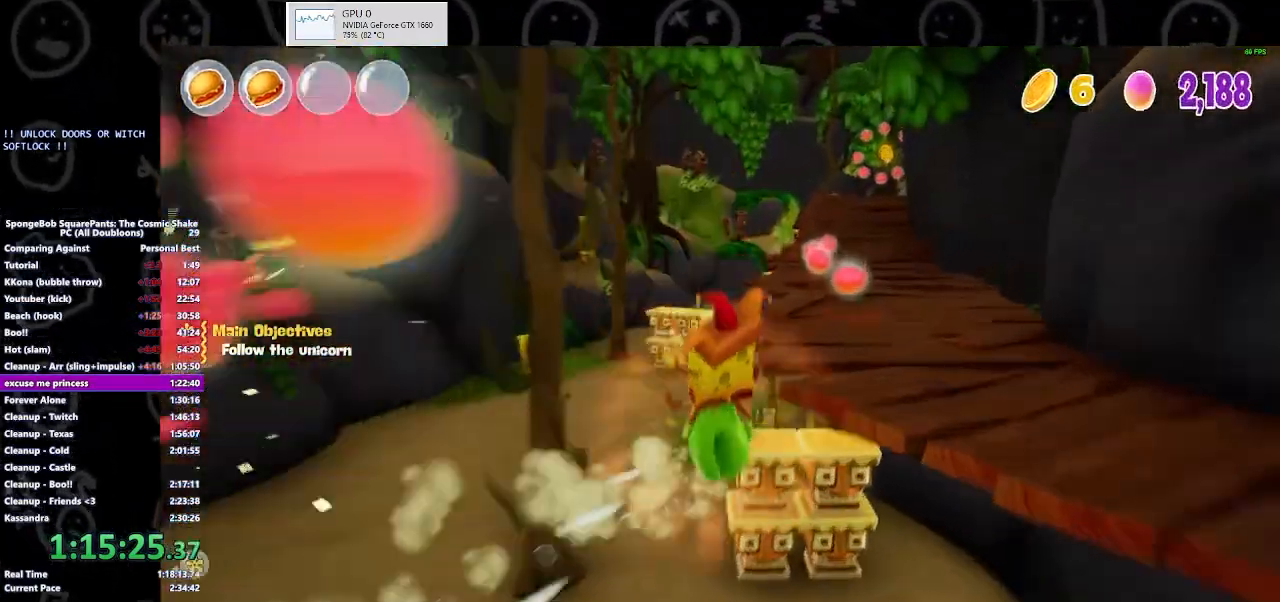
{"buttons": [], "left_stick": "center", "right_stick": "center", "button_events": [[333, "START", "down"], [433, "START", "up"]]}
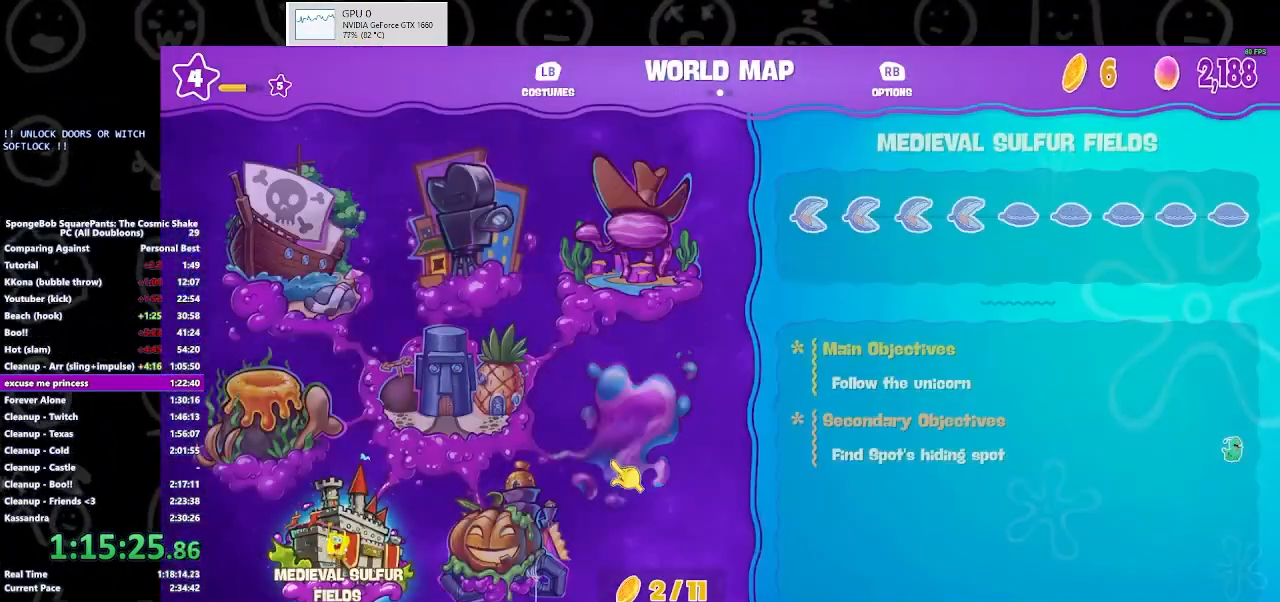
{"buttons": [], "left_stick": "center", "right_stick": "center", "button_events": [[367, "A", "down"], [500, "A", "up"]]}
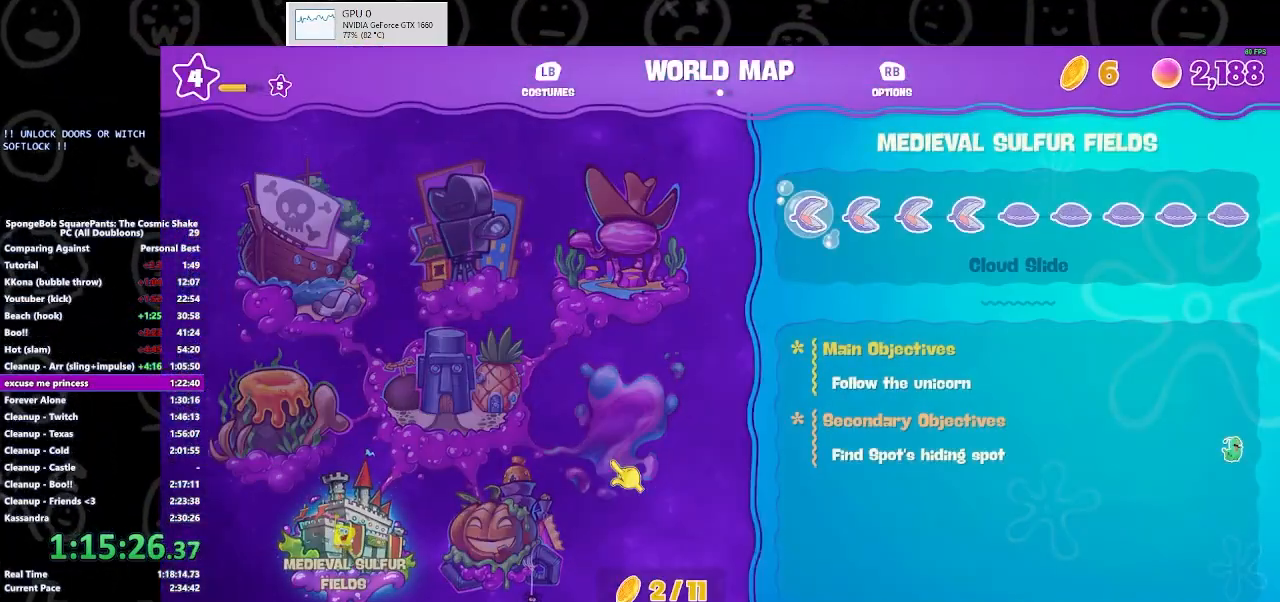
{"buttons": ["DPAD_LEFT"], "left_stick": "center", "right_stick": "center", "button_events": [[33, "DPAD_LEFT", "down"]]}
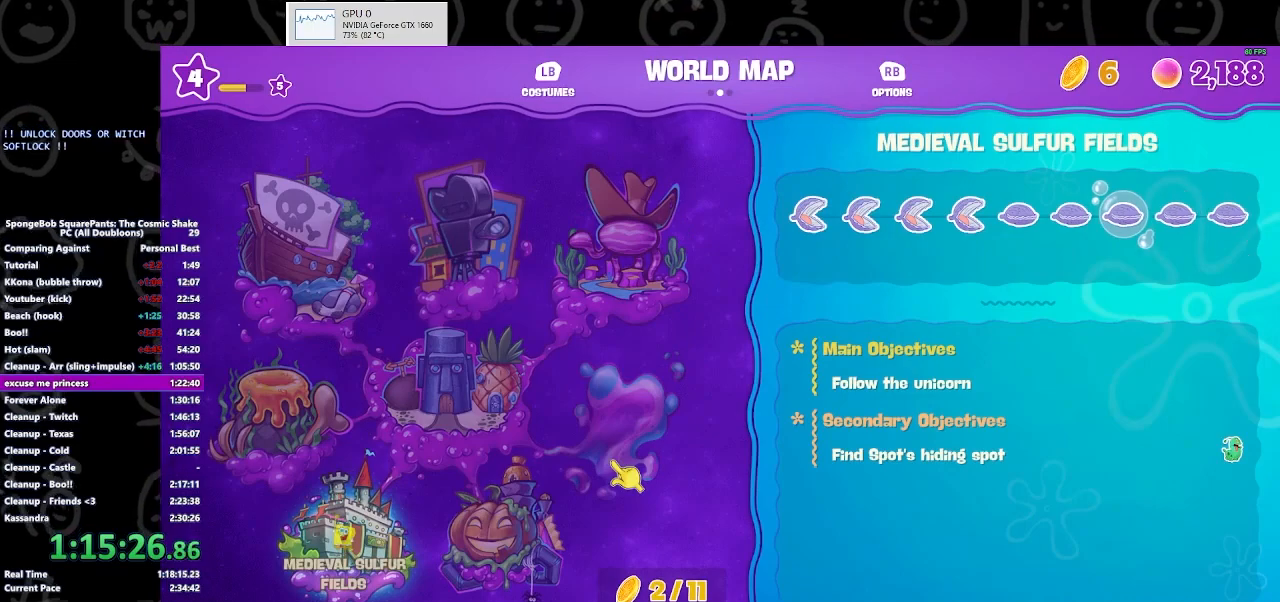
{"buttons": ["DPAD_LEFT"], "left_stick": "center", "right_stick": "center", "button_events": [[333, "DPAD_LEFT", "up"], [433, "DPAD_LEFT", "down"]]}
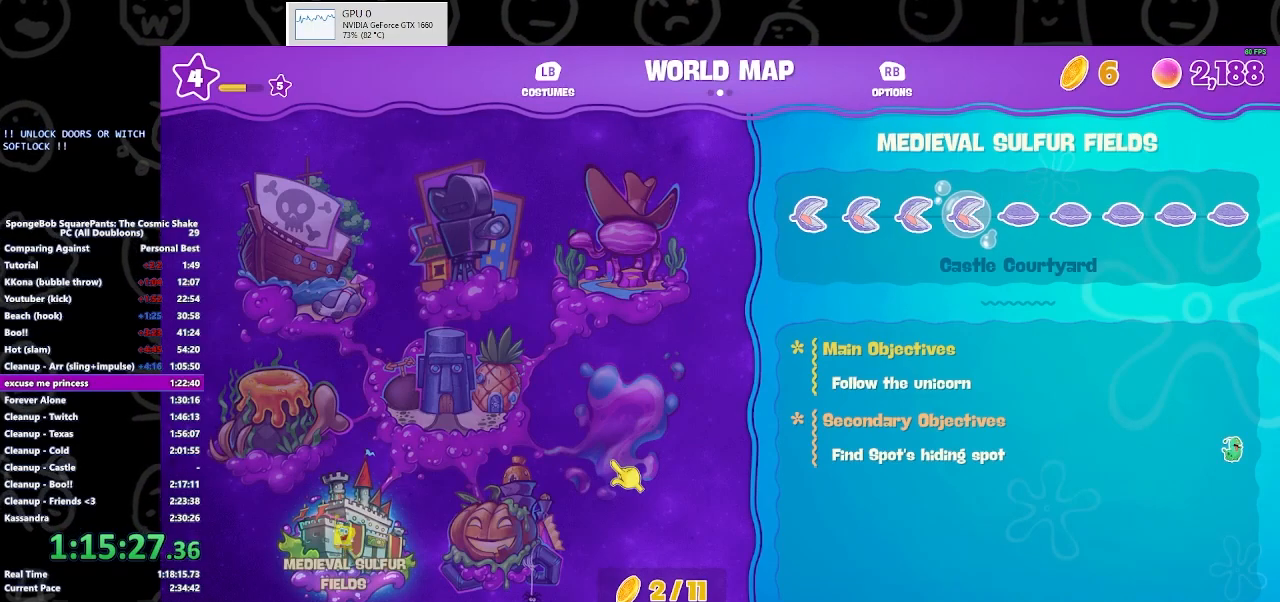
{"buttons": [], "left_stick": "center", "right_stick": "center", "button_events": [[67, "A", "down"], [67, "DPAD_LEFT", "up"], [233, "A", "up"]]}
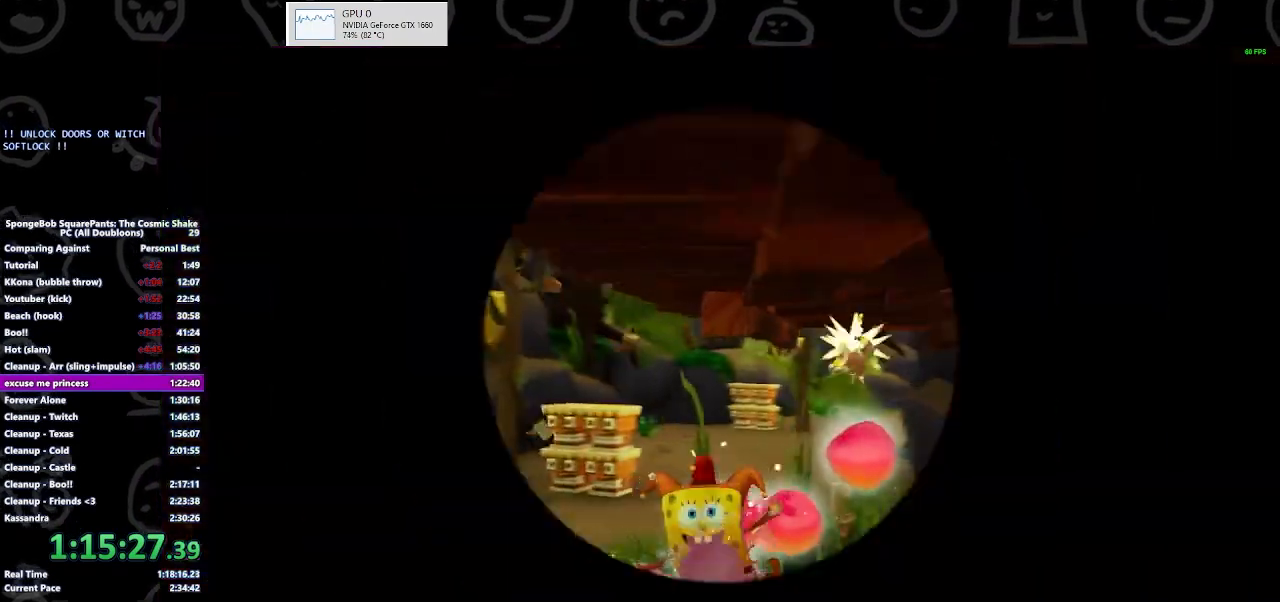
{"buttons": [], "left_stick": "center", "right_stick": "center", "button_events": []}
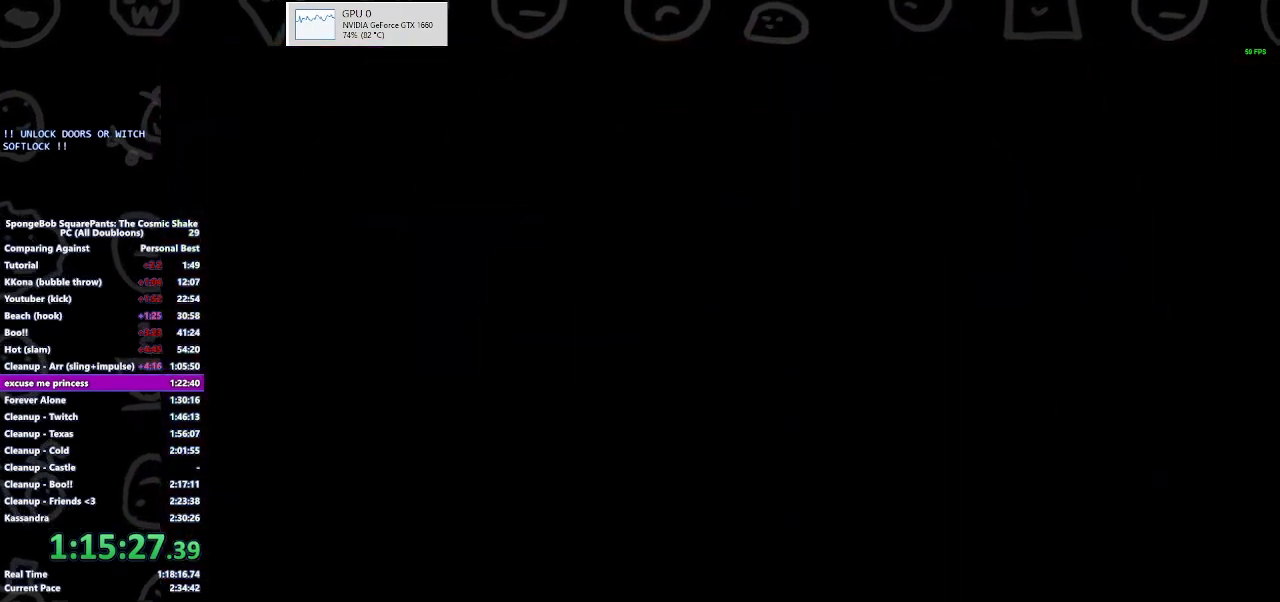
{"buttons": [], "left_stick": "center", "right_stick": "center", "button_events": []}